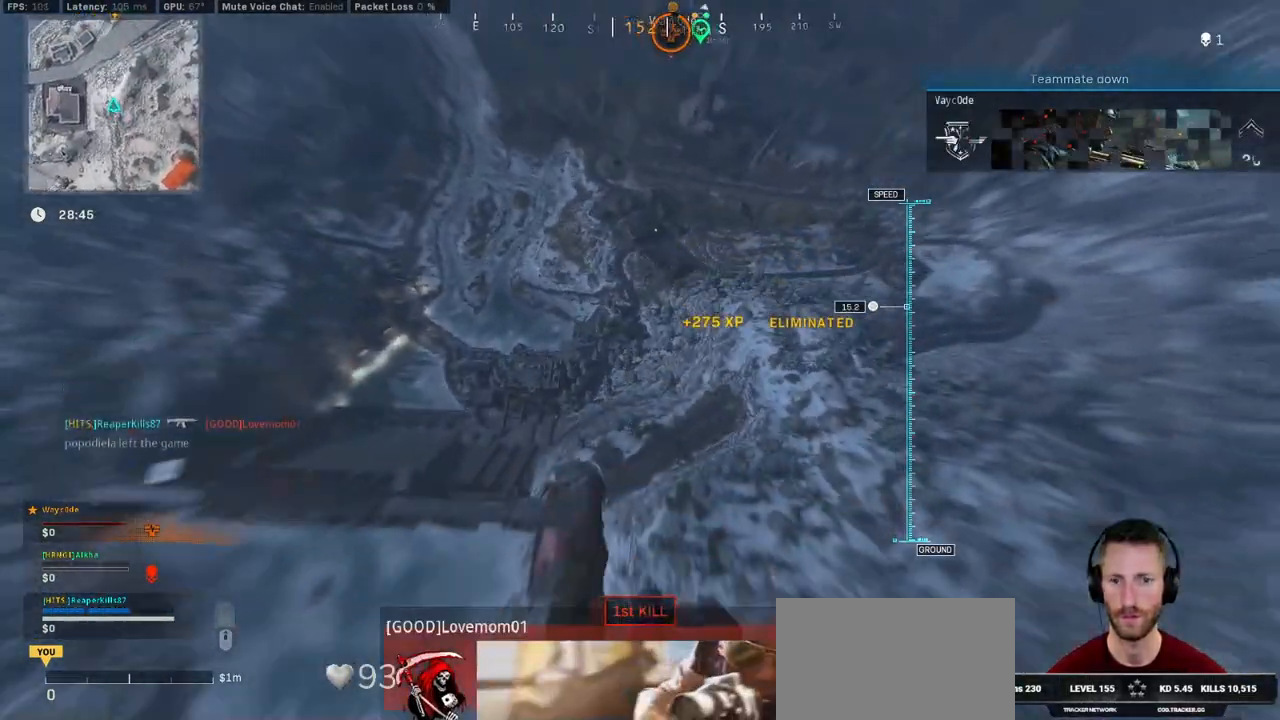
Gameplay with keyboard and mouse; each line is a JSON object with the keys and mouse buttons held at the frame after it. "events" lists presses ("down") and releases ("up") of "1", "2", "3", "4", "5", "a", "alt", "b", "c", "ctrl", "d", "e", "f", "g", "q", "r", "s", "shift", "space", "t", "tab", "v", "w", "x", "z", "mouse_left", "mouse_wheel", "mouse_right", "mouse_mb4" and "mouse_mb5" between this image and that frame as [ms after this image, input, new state], when the widget could be followed in between. "mouse_left", "mouse_wheel", "mouse_right", "mouse_mb4", "mouse_mb5" = the "left", "wheel", "right", "mb4", "mb5" buttons of the "mouse" list. No other keys are recorded. "wheel" means that the mouse wheel is clicked or scrolled. Mouse movement is not recorded.
{"keys": ["tab", "w"], "mouse": [], "events": [[167, "mouse_right", "down"], [234, "mouse_right", "up"], [317, "mouse_right", "down"], [400, "mouse_right", "up"]]}
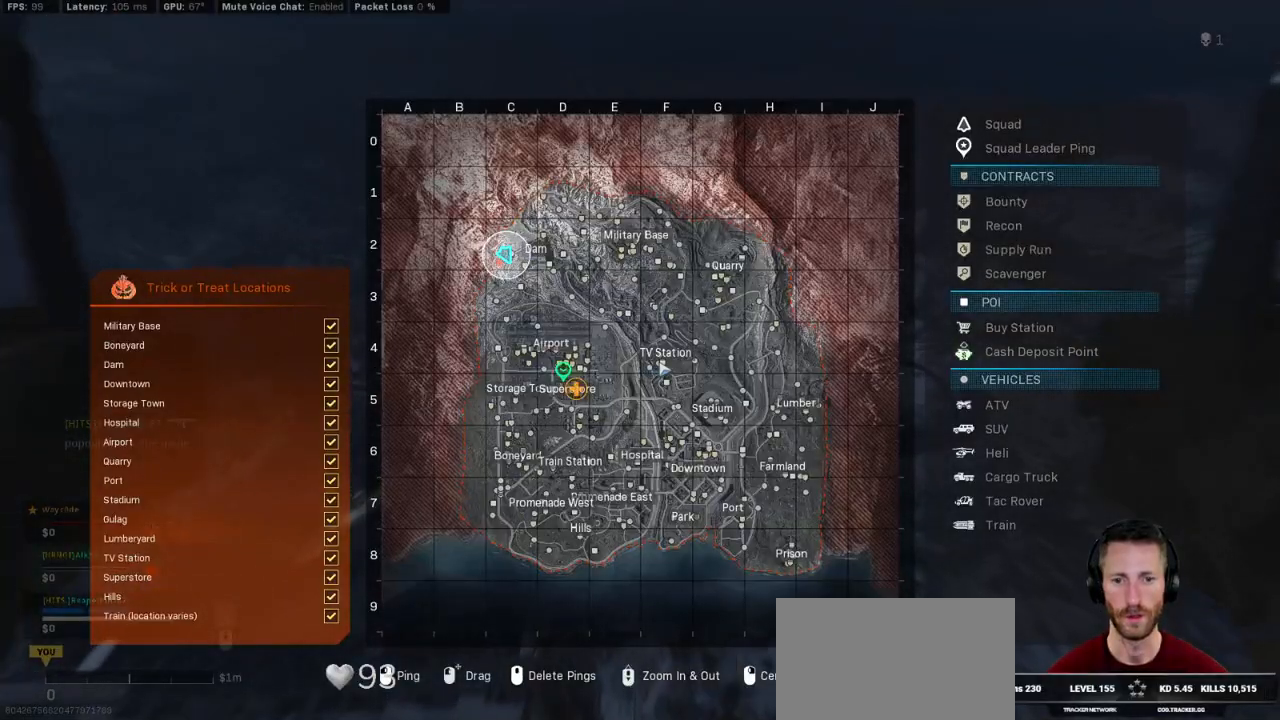
{"keys": ["tab", "w"], "mouse": [], "events": []}
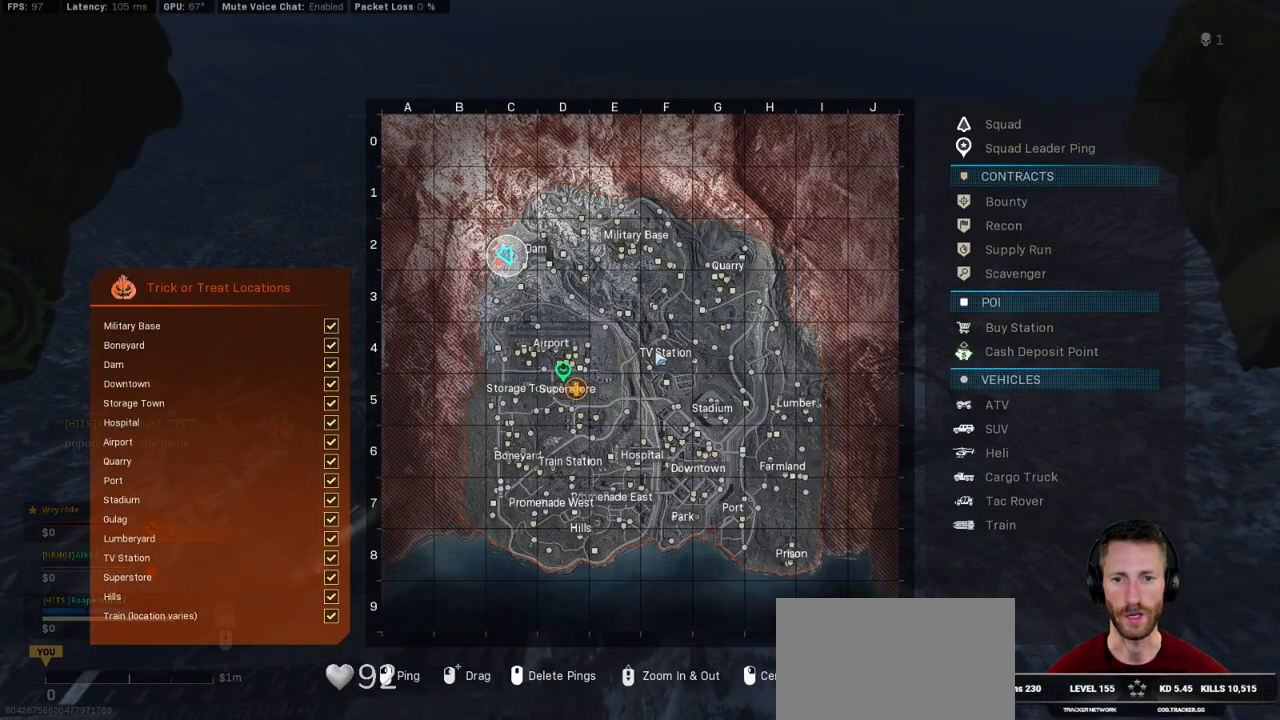
{"keys": ["ctrl", "w"], "mouse": [], "events": [[50, "tab", "up"], [234, "ctrl", "down"], [334, "ctrl", "up"], [434, "ctrl", "down"]]}
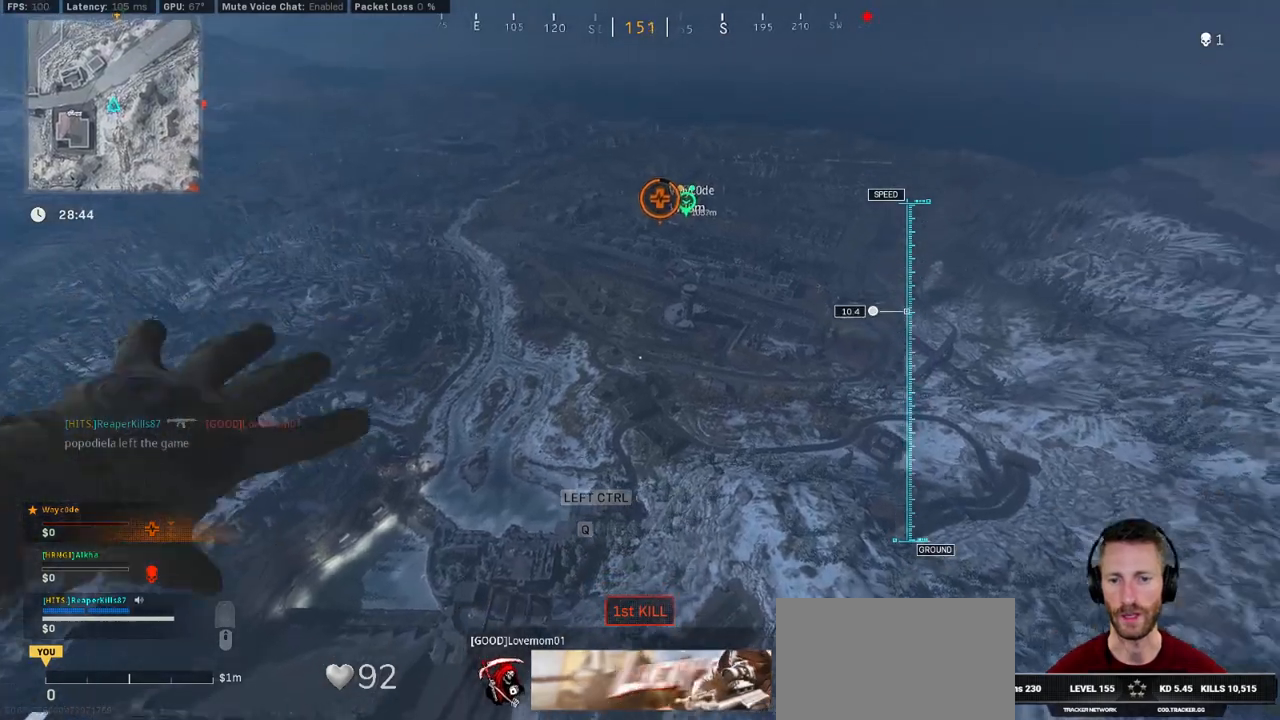
{"keys": ["w"], "mouse": [], "events": [[67, "ctrl", "up"]]}
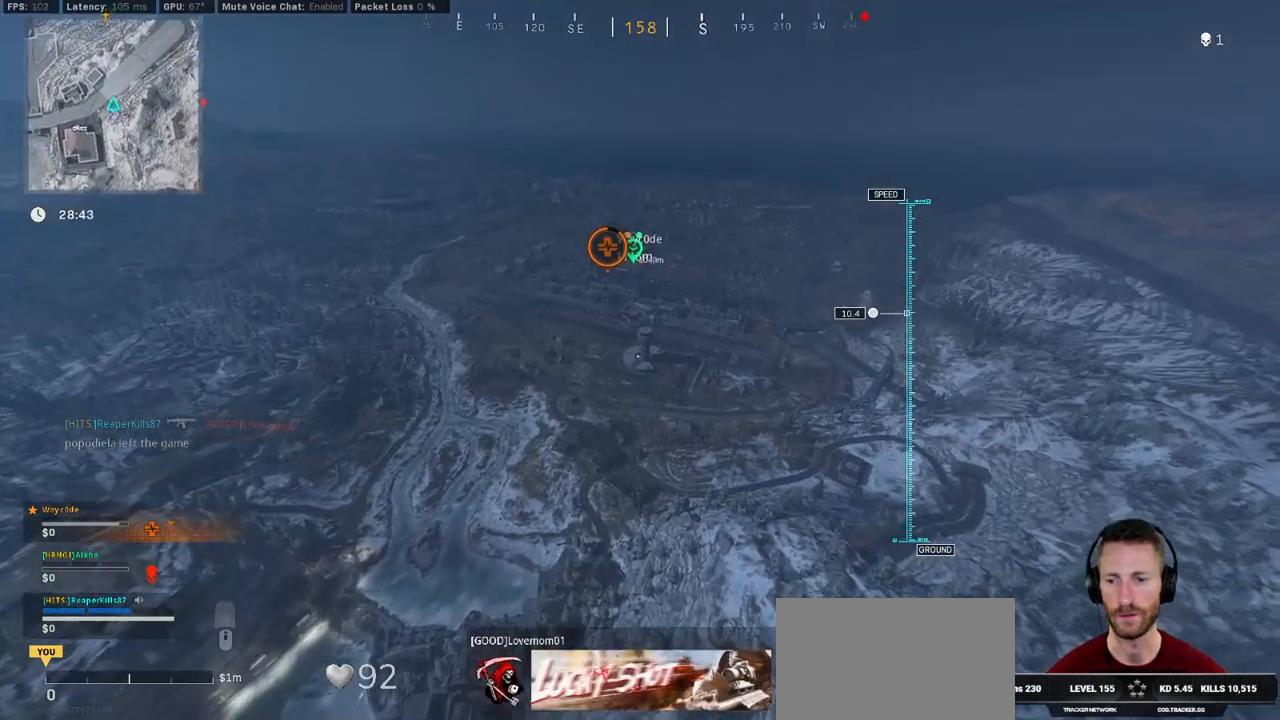
{"keys": ["w"], "mouse": [], "events": []}
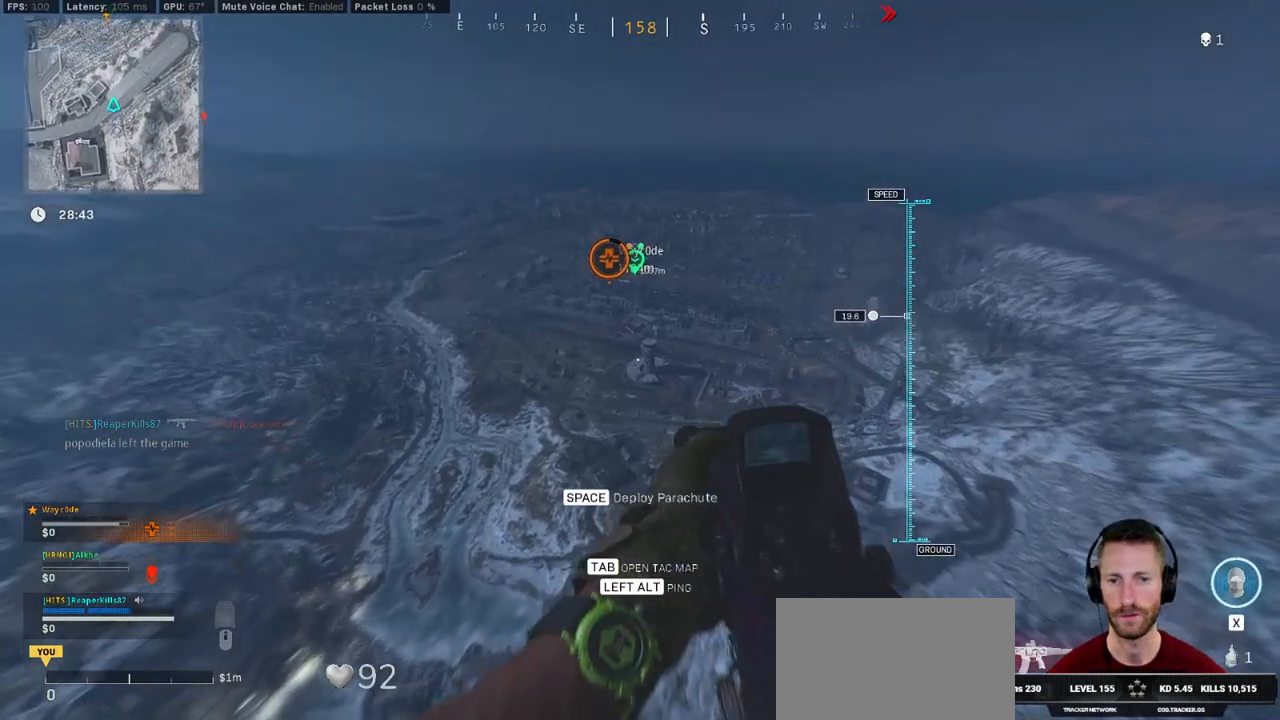
{"keys": ["d", "w"], "mouse": [], "events": [[334, "d", "down"]]}
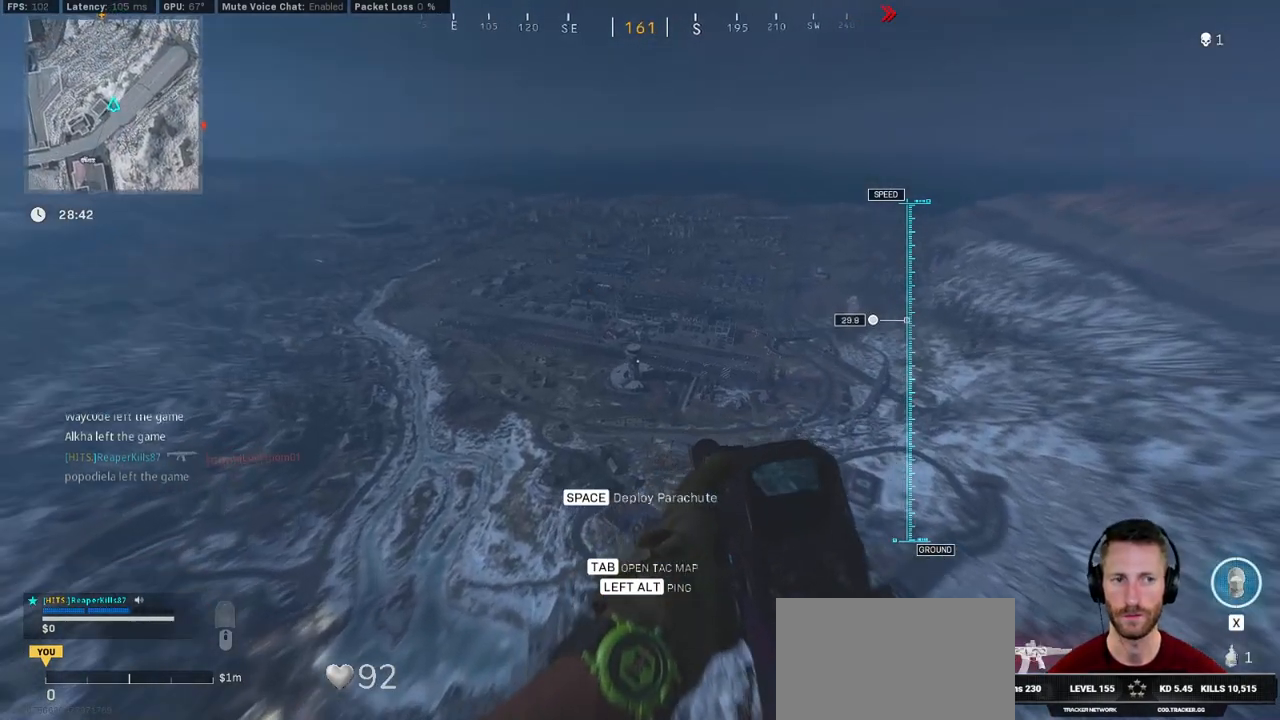
{"keys": ["w"], "mouse": [], "events": [[67, "d", "up"]]}
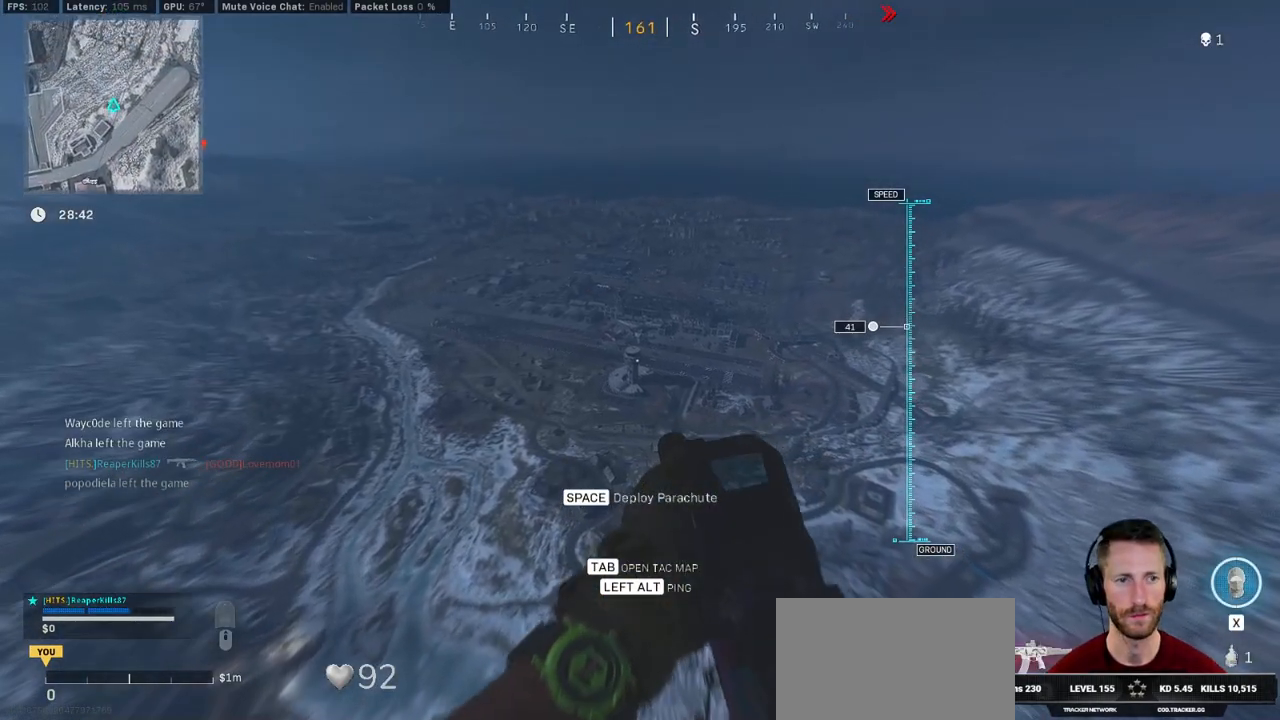
{"keys": ["a", "w"], "mouse": [], "events": [[417, "a", "down"]]}
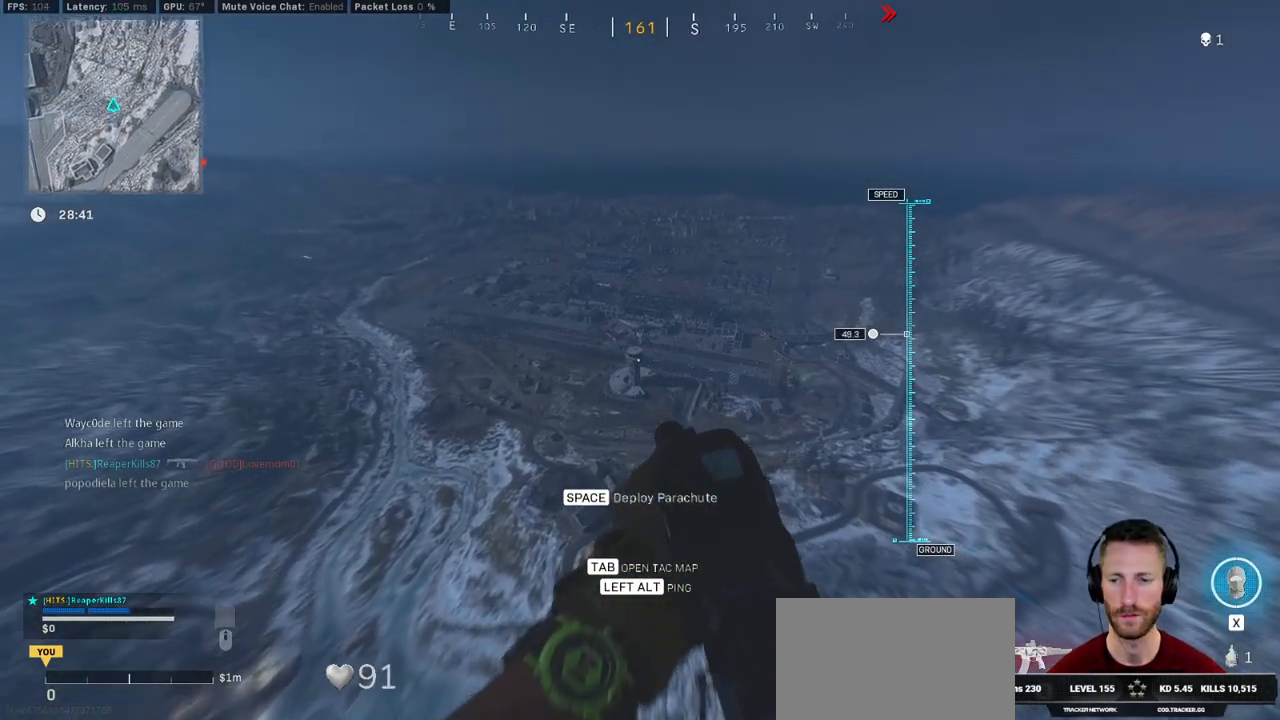
{"keys": ["w"], "mouse": [], "events": [[34, "a", "up"]]}
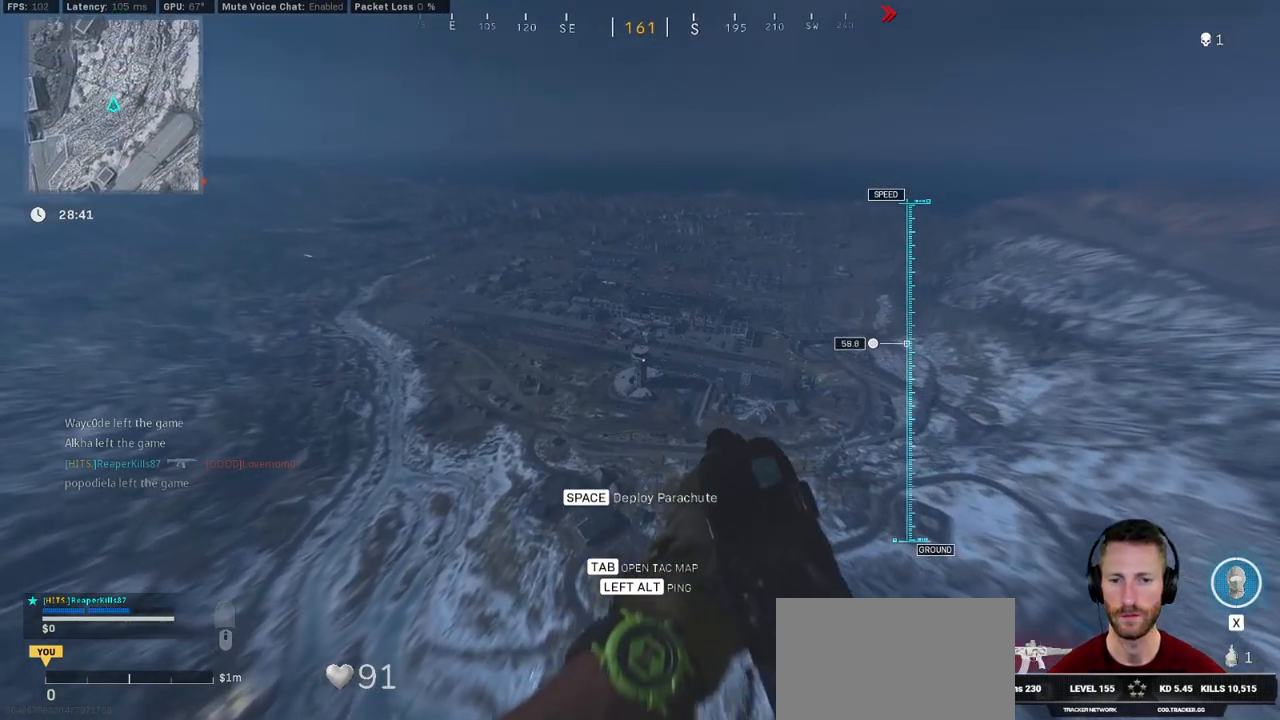
{"keys": ["w"], "mouse": [], "events": [[117, "d", "down"], [250, "d", "up"]]}
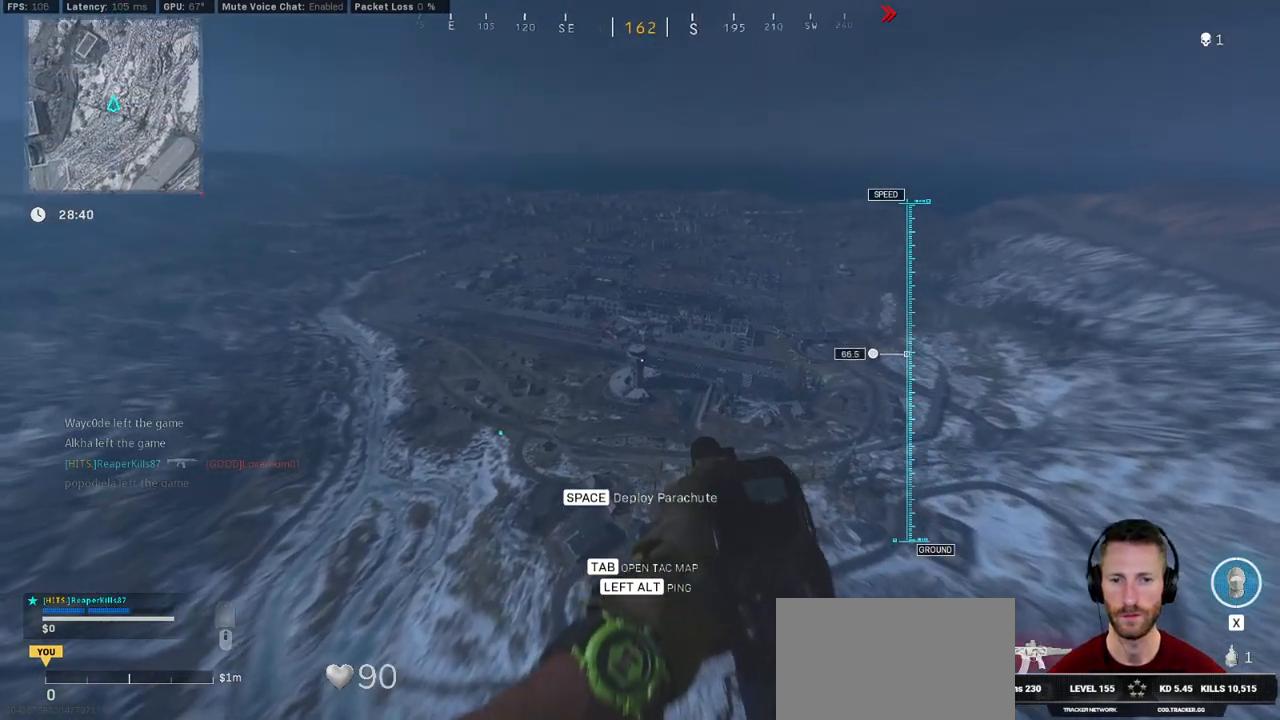
{"keys": ["space", "w"], "mouse": [], "events": [[484, "space", "down"]]}
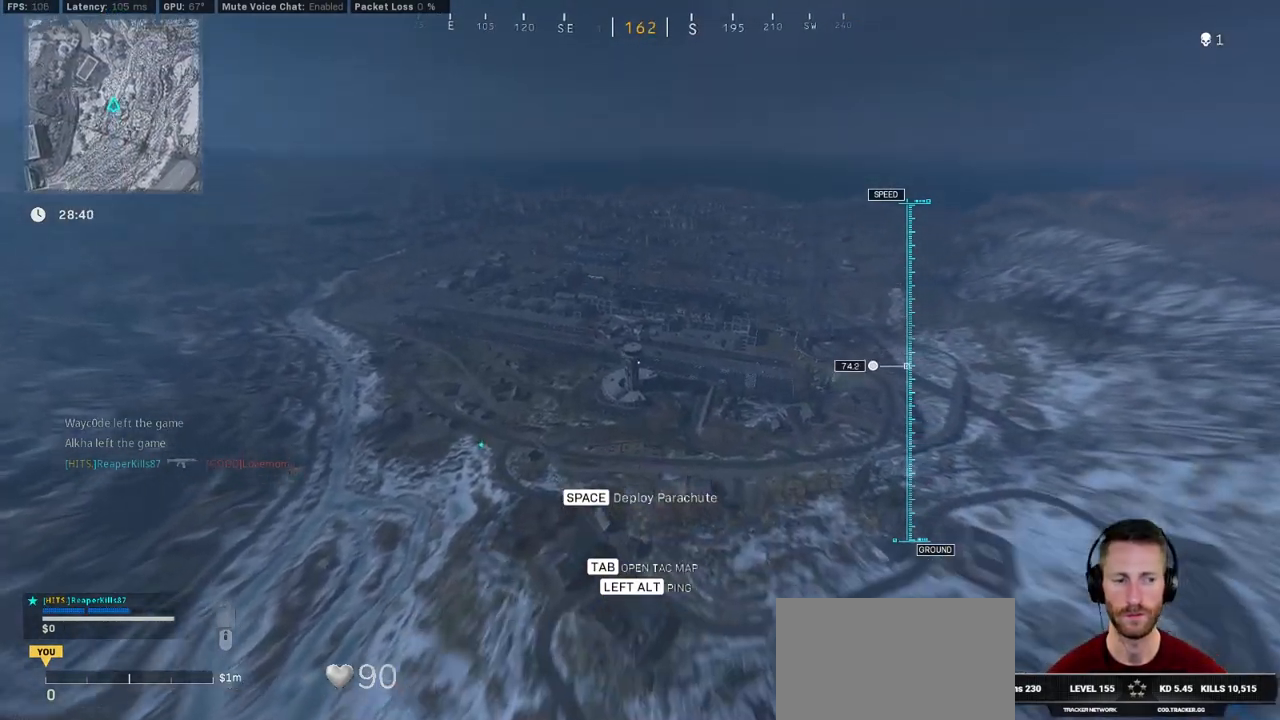
{"keys": ["w"], "mouse": [], "events": [[67, "space", "up"], [167, "space", "down"], [267, "space", "up"]]}
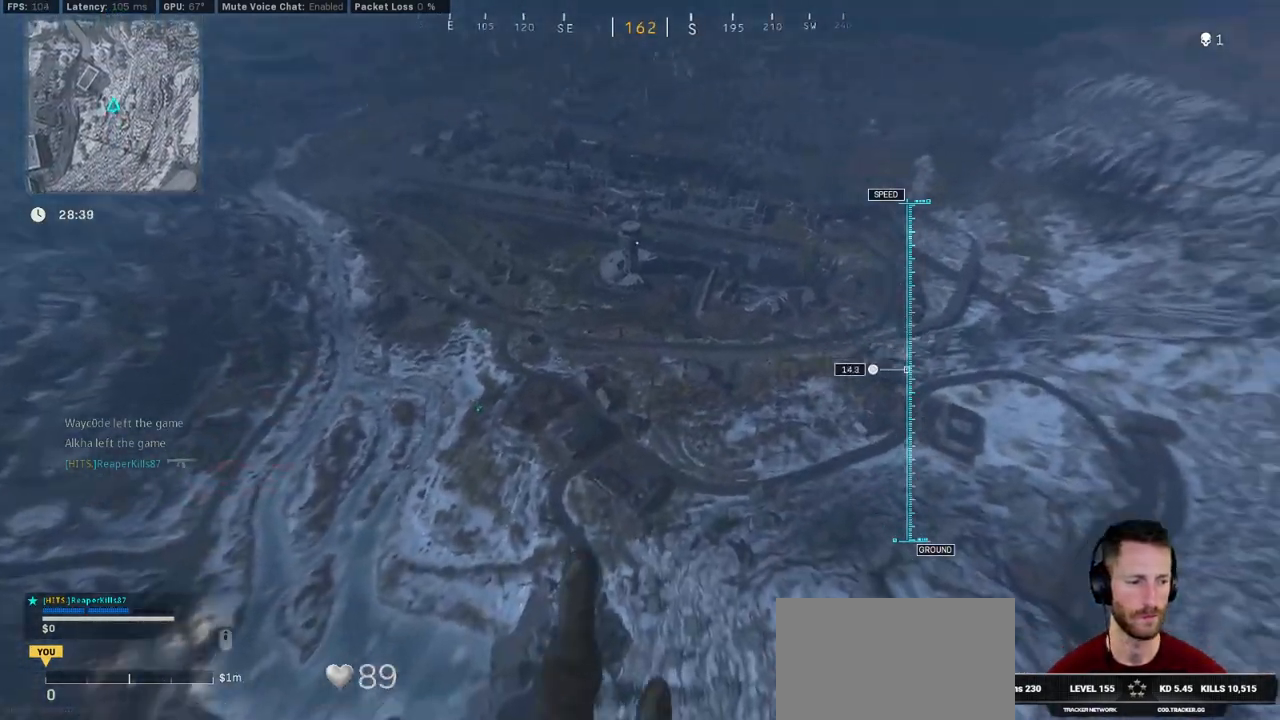
{"keys": ["ctrl", "w"], "mouse": [], "events": [[300, "ctrl", "down"], [417, "ctrl", "up"], [500, "ctrl", "down"]]}
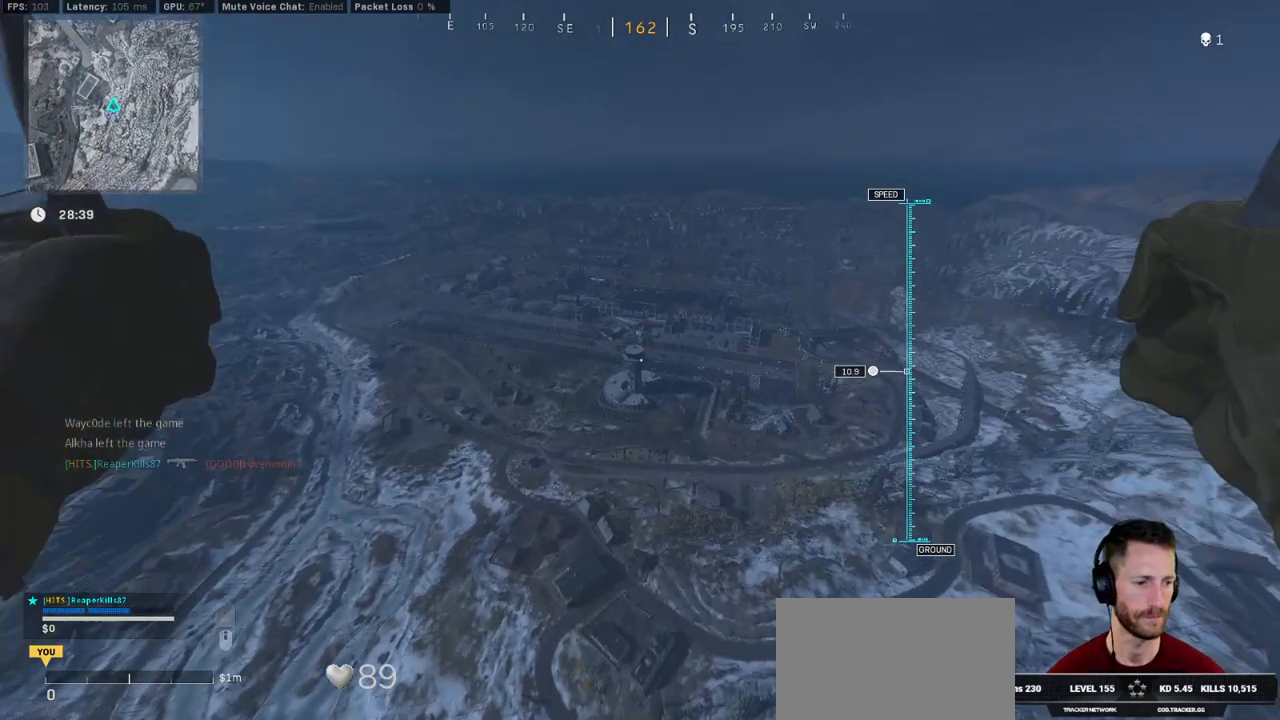
{"keys": ["w"], "mouse": [], "events": [[84, "ctrl", "up"], [184, "ctrl", "down"], [267, "ctrl", "up"]]}
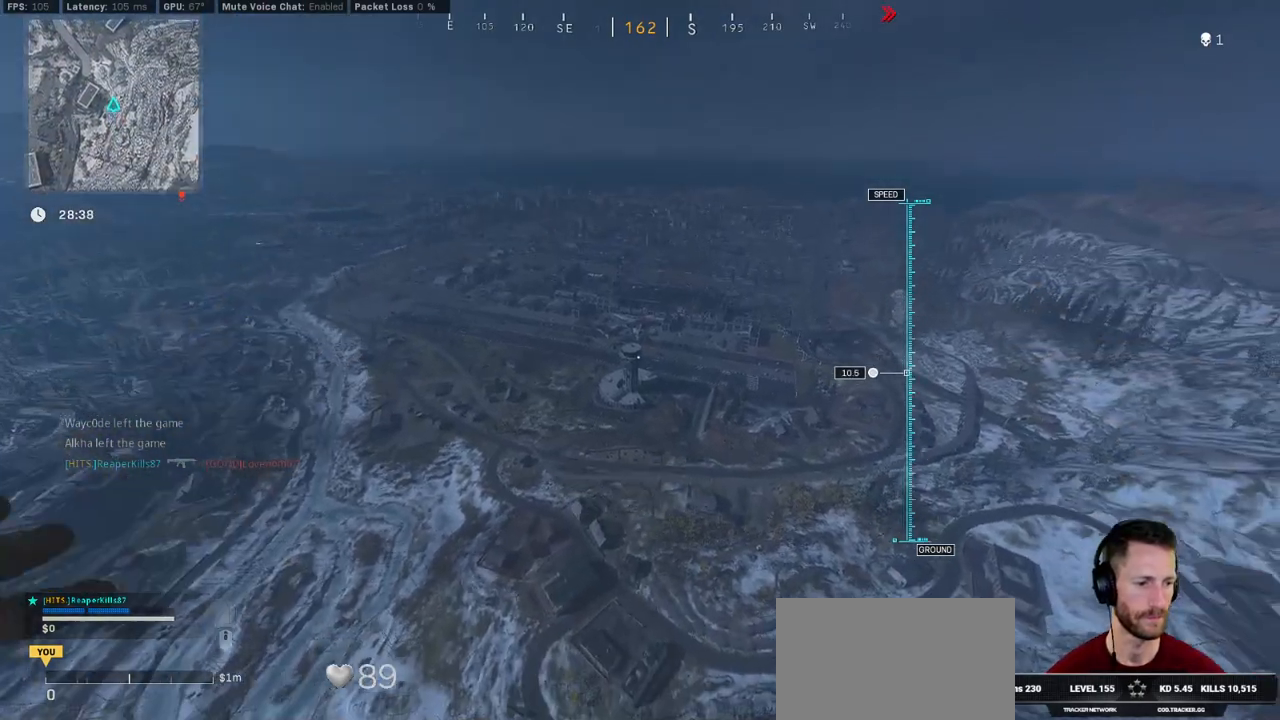
{"keys": ["w"], "mouse": [], "events": []}
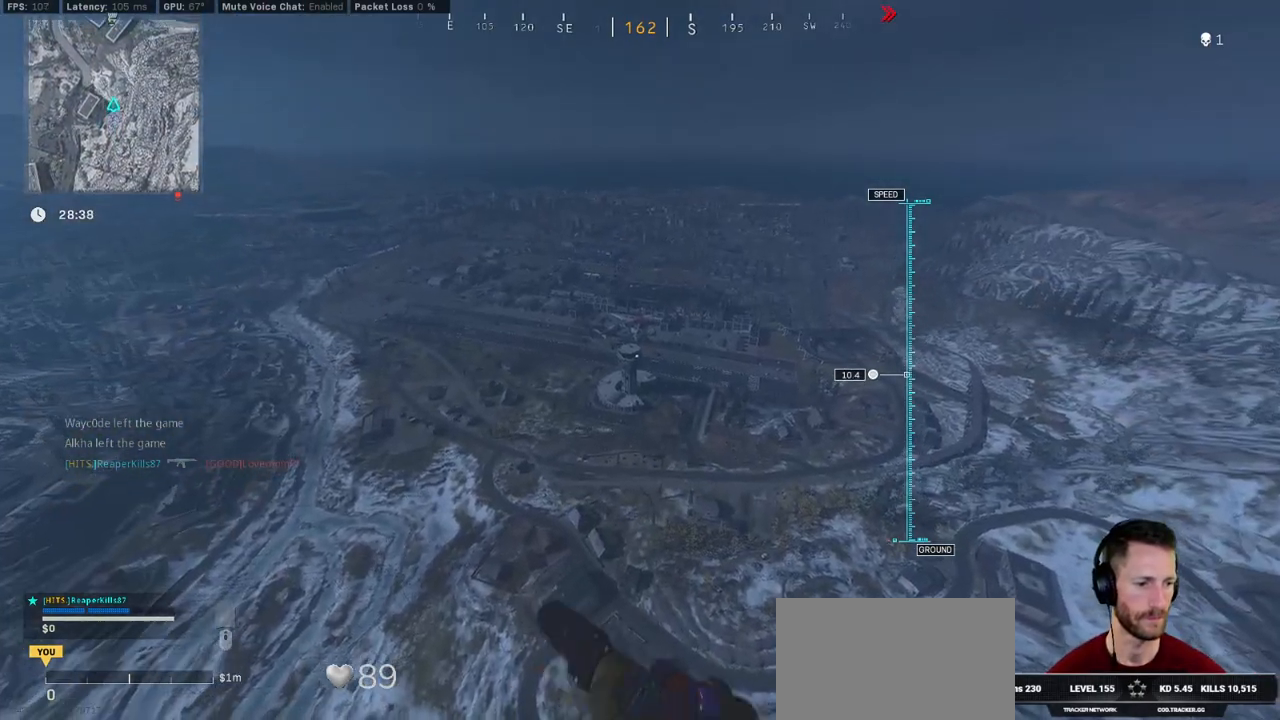
{"keys": ["w"], "mouse": [], "events": []}
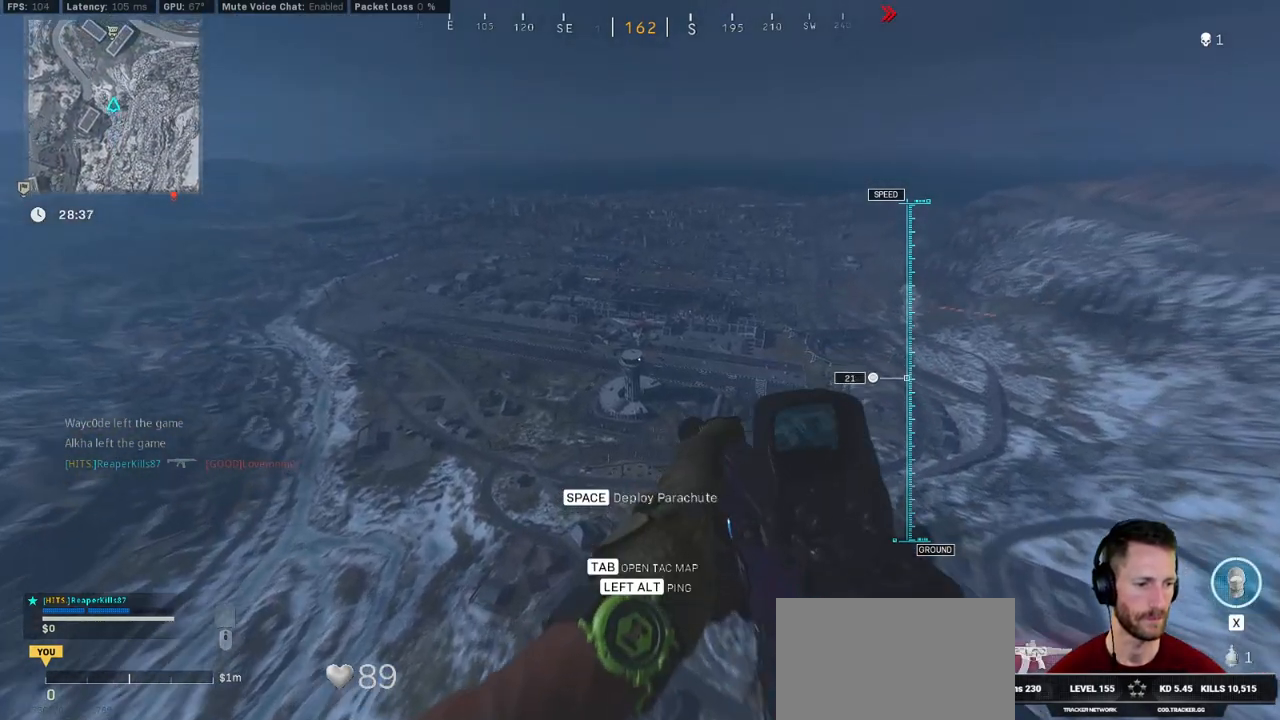
{"keys": ["w"], "mouse": [], "events": [[350, "d", "down"], [467, "d", "up"]]}
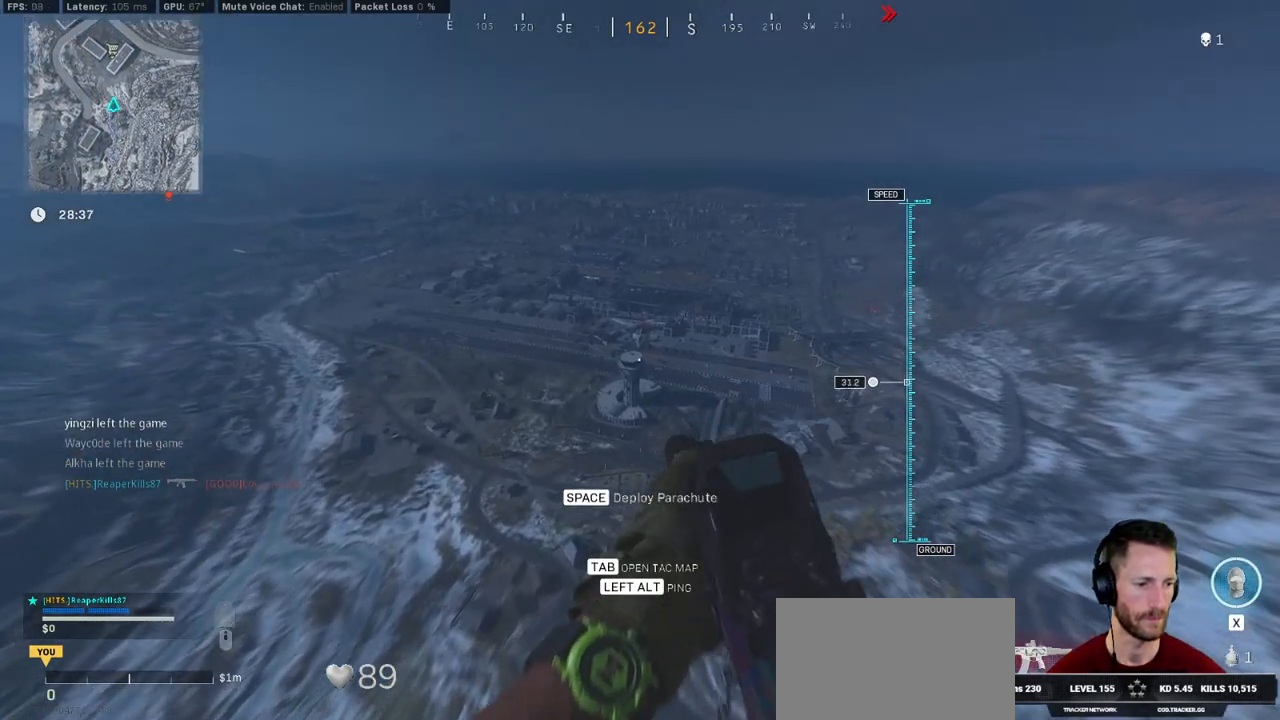
{"keys": ["w"], "mouse": [], "events": [[317, "a", "down"], [417, "a", "up"]]}
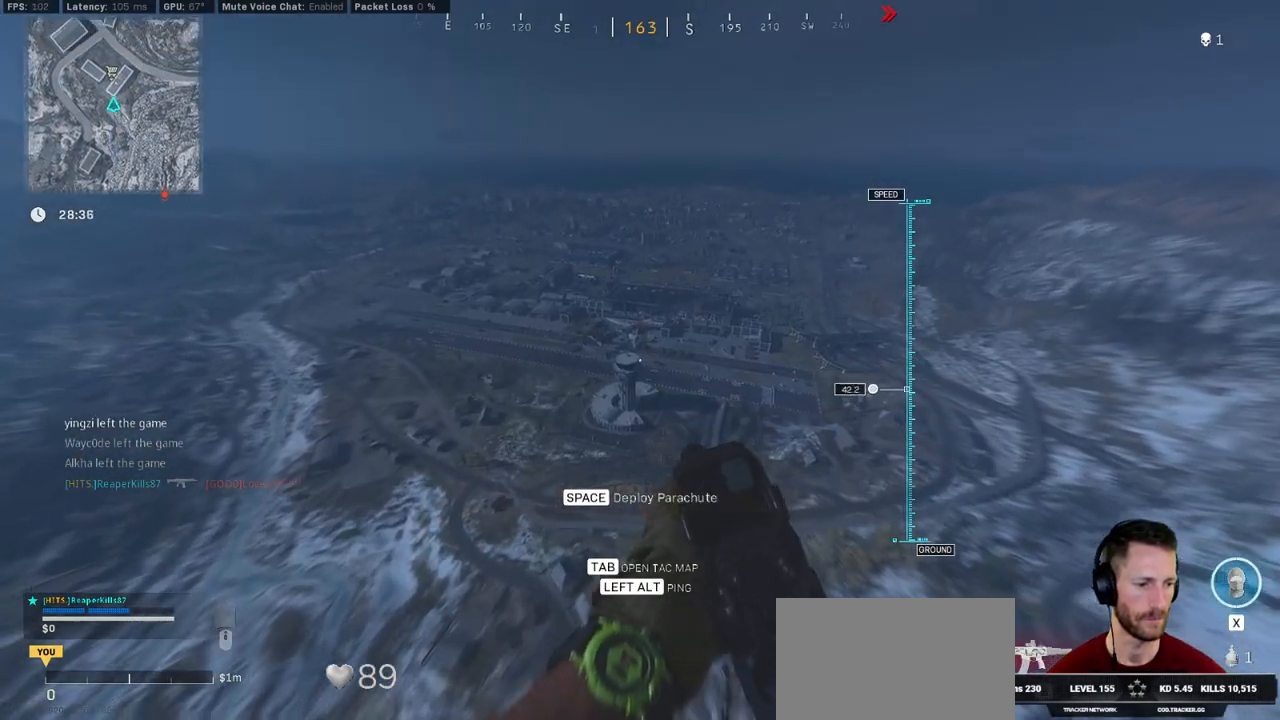
{"keys": ["w"], "mouse": [], "events": []}
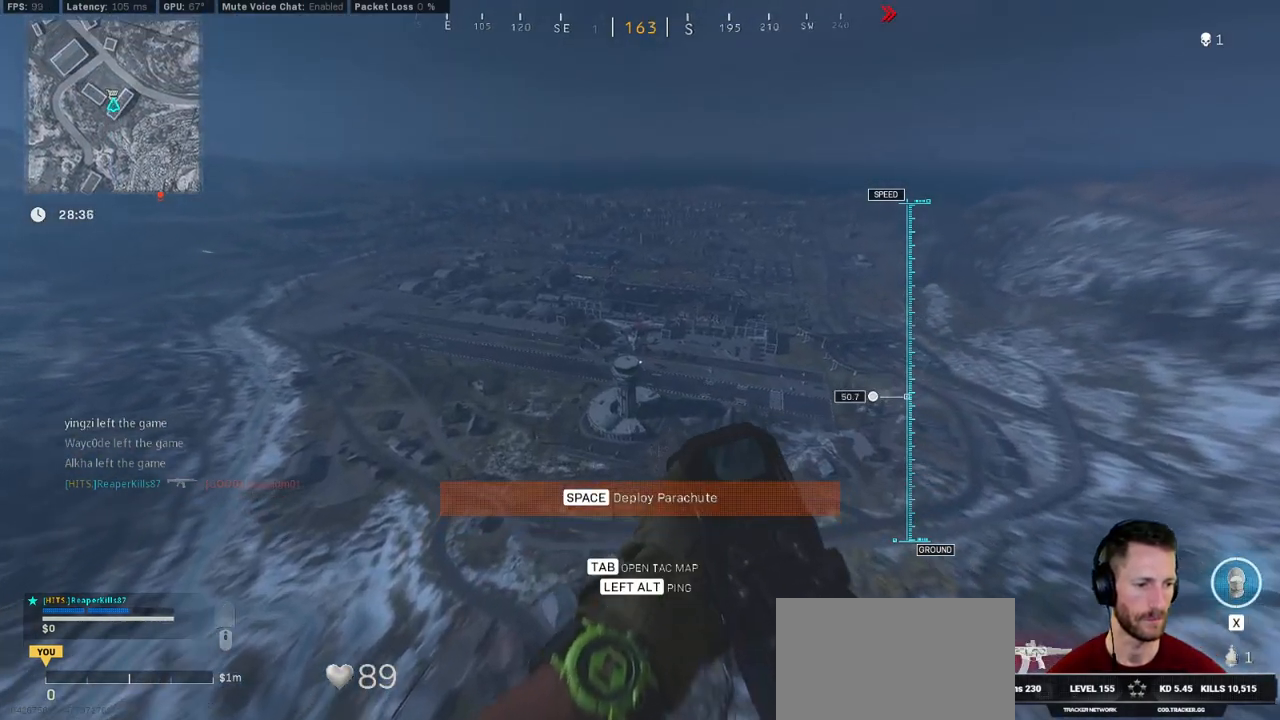
{"keys": ["w"], "mouse": [], "events": []}
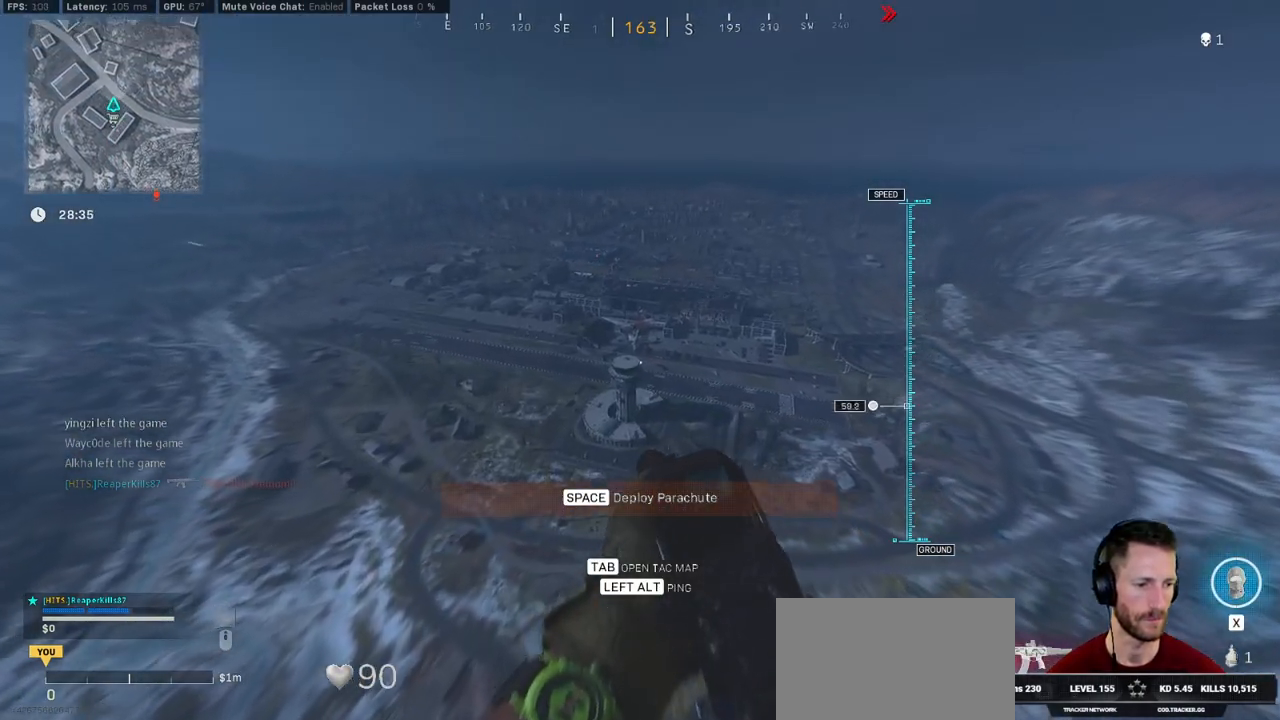
{"keys": ["space", "w"], "mouse": [], "events": [[267, "space", "down"], [367, "space", "up"], [450, "space", "down"]]}
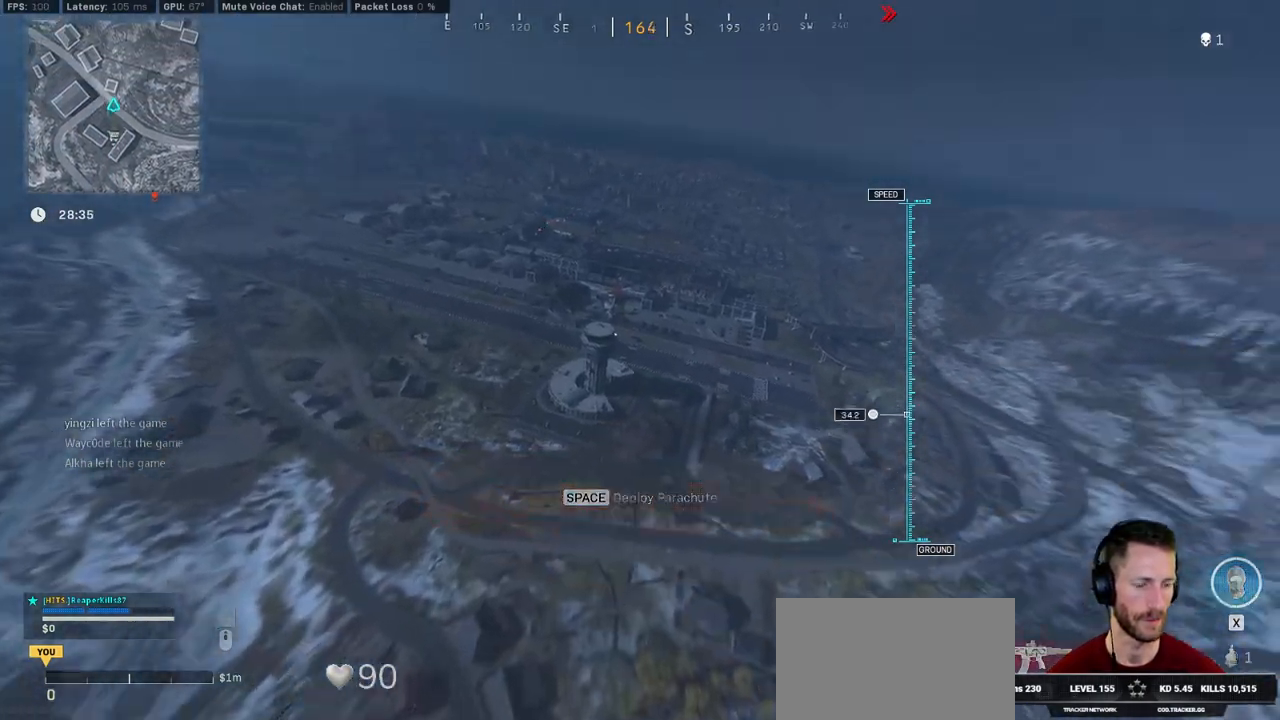
{"keys": ["d", "w"], "mouse": [], "events": [[34, "space", "up"], [284, "d", "down"]]}
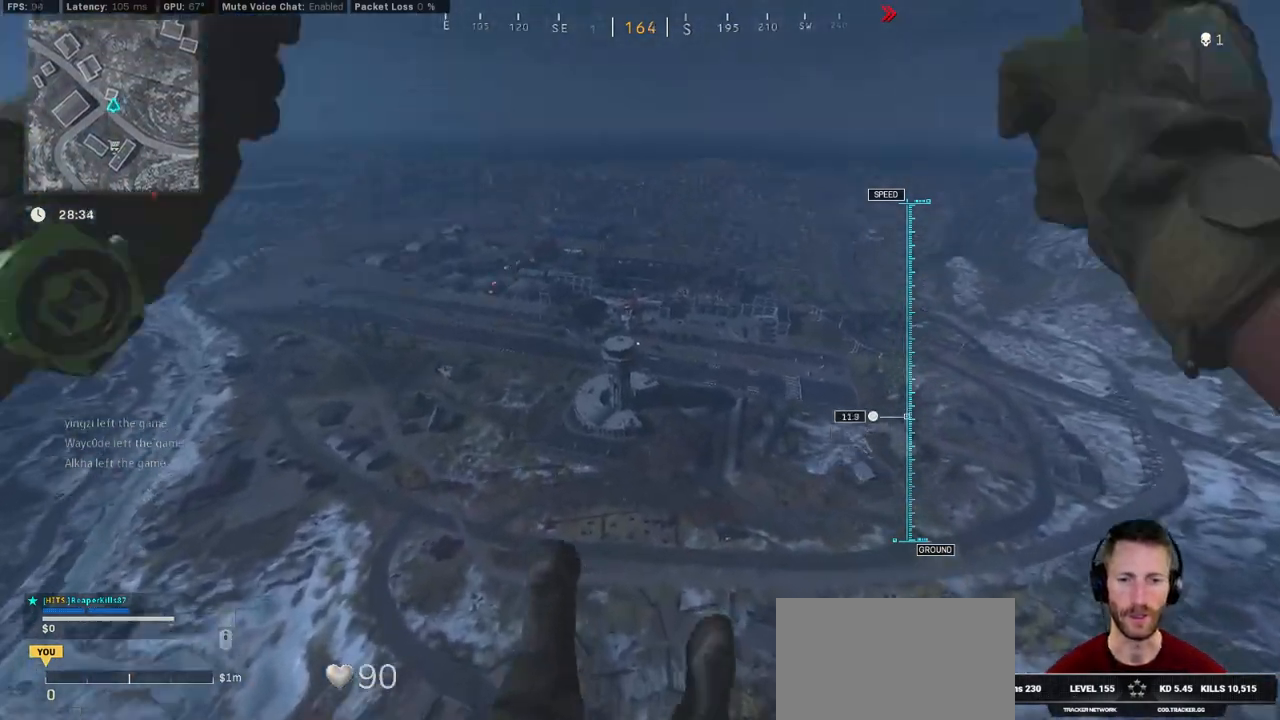
{"keys": ["w"], "mouse": [], "events": [[34, "d", "up"]]}
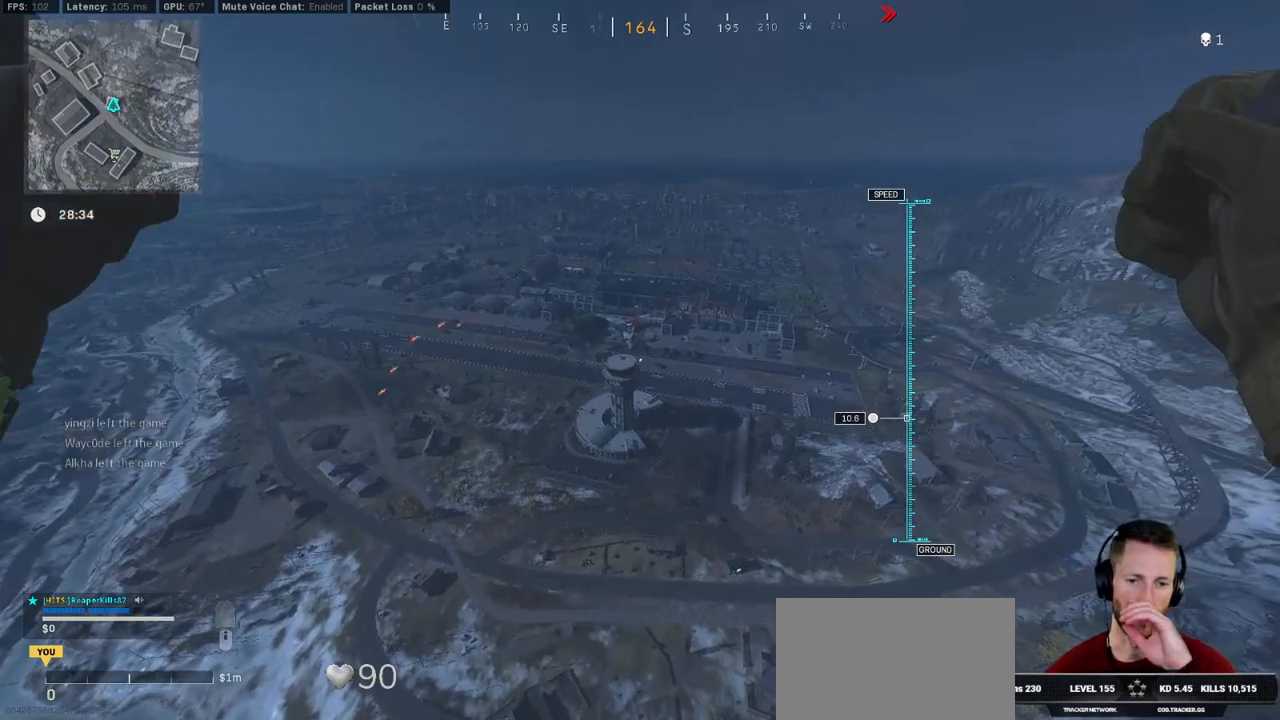
{"keys": ["w"], "mouse": [], "events": []}
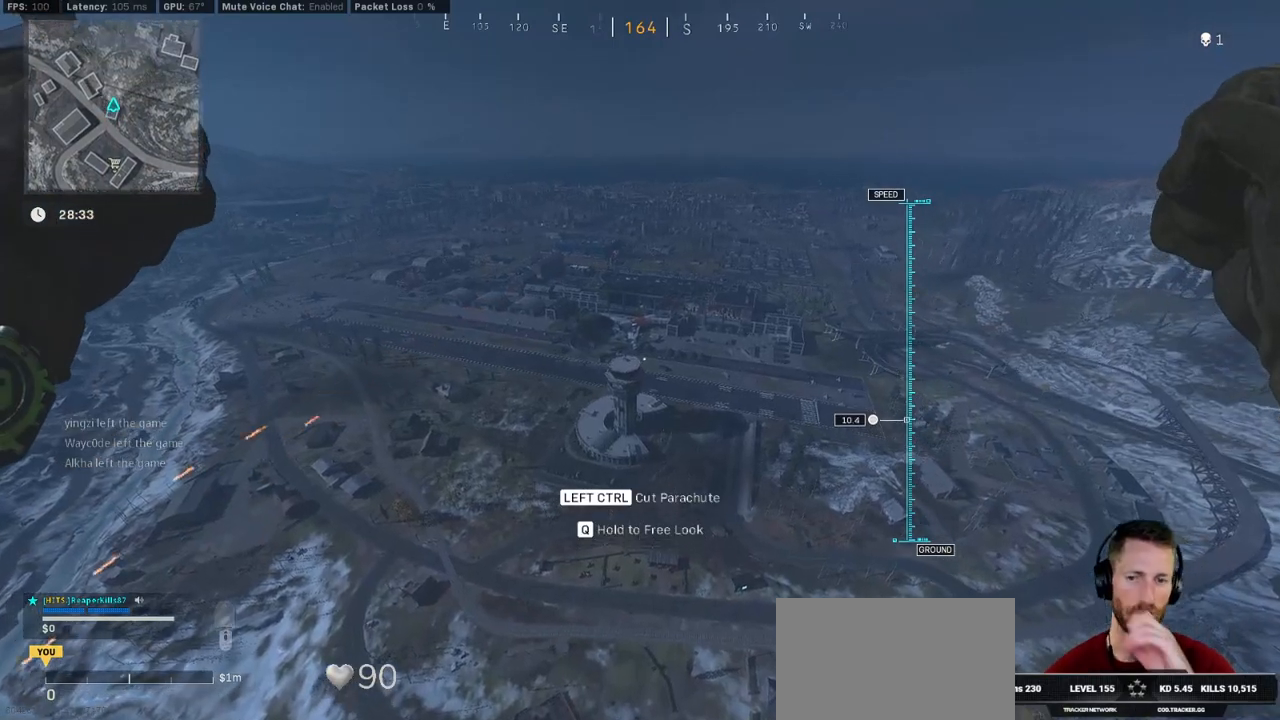
{"keys": ["w"], "mouse": [], "events": []}
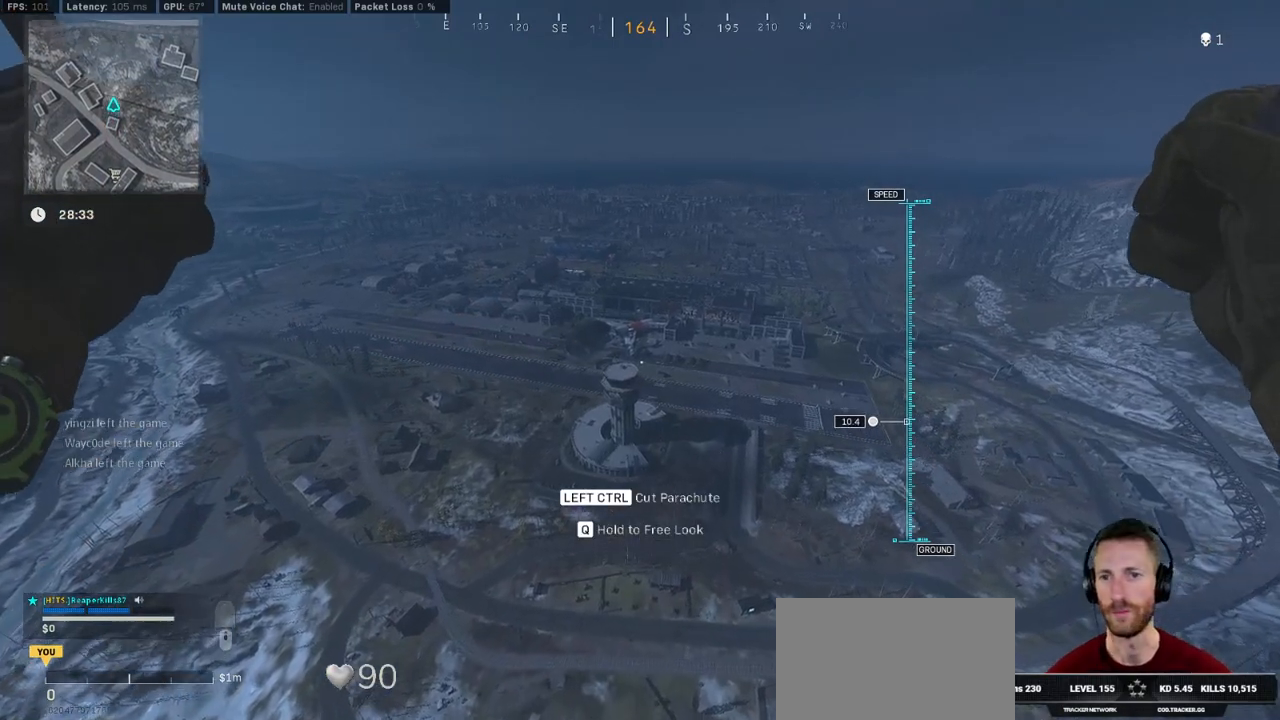
{"keys": ["w"], "mouse": [], "events": []}
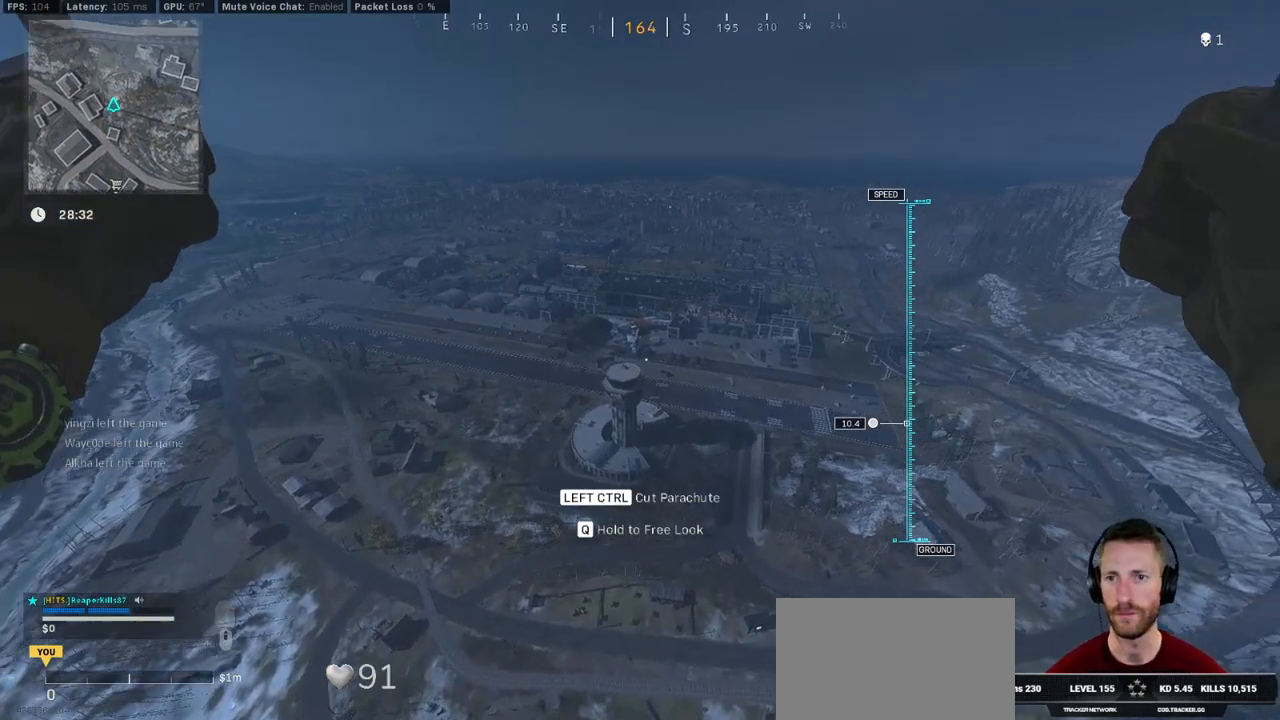
{"keys": ["ctrl", "w"], "mouse": [], "events": [[417, "ctrl", "down"]]}
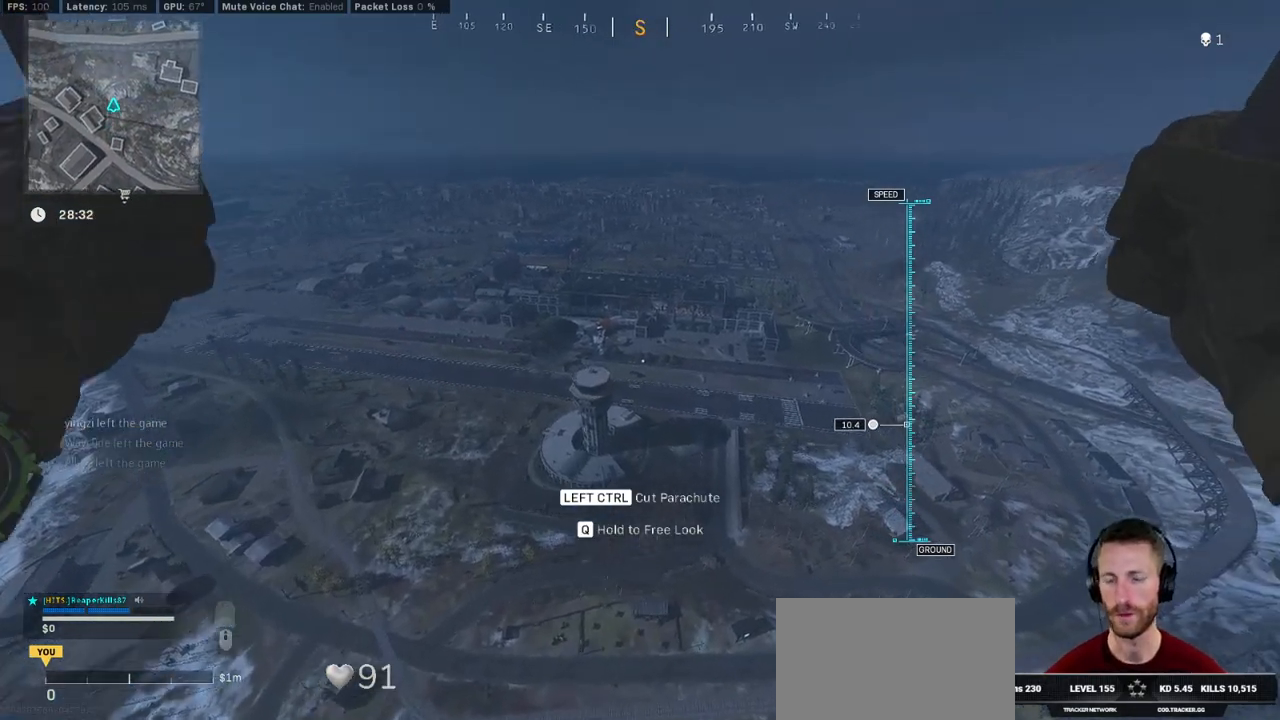
{"keys": ["a", "w"], "mouse": [], "events": [[17, "ctrl", "up"], [50, "space", "down"], [117, "ctrl", "down"], [150, "space", "up"], [217, "ctrl", "up"], [434, "a", "down"]]}
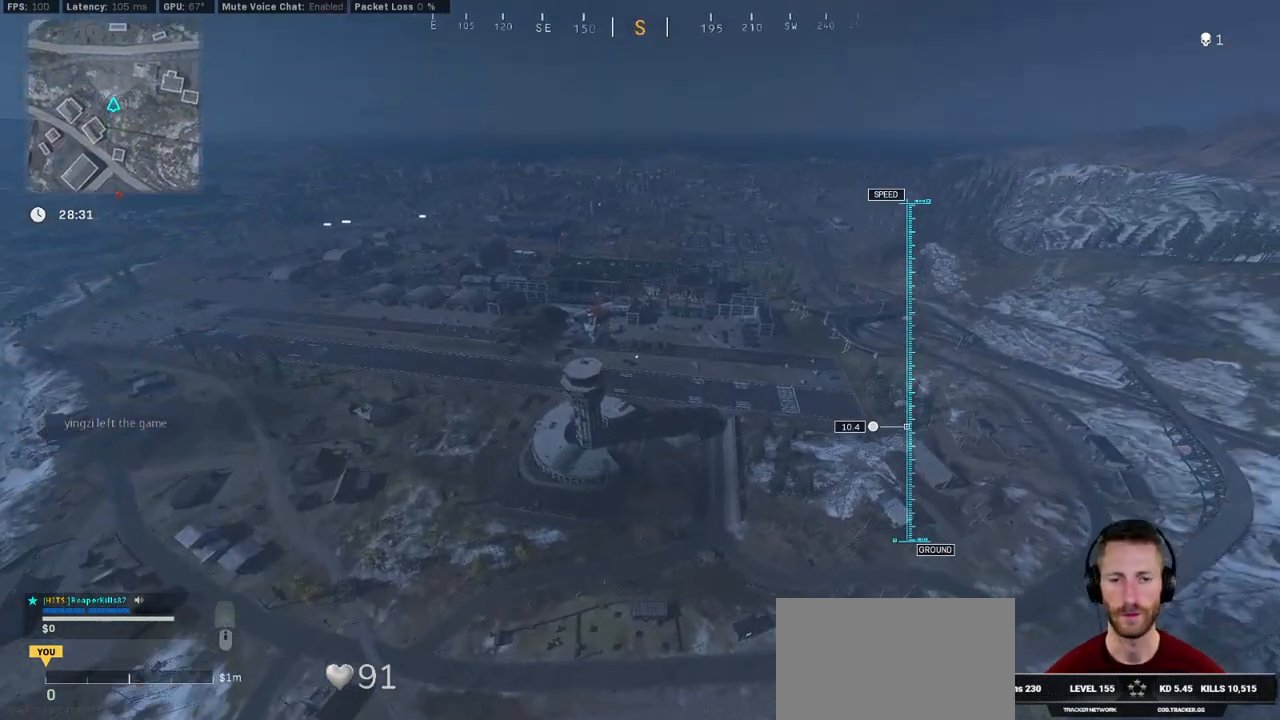
{"keys": ["w"], "mouse": [], "events": [[484, "a", "up"]]}
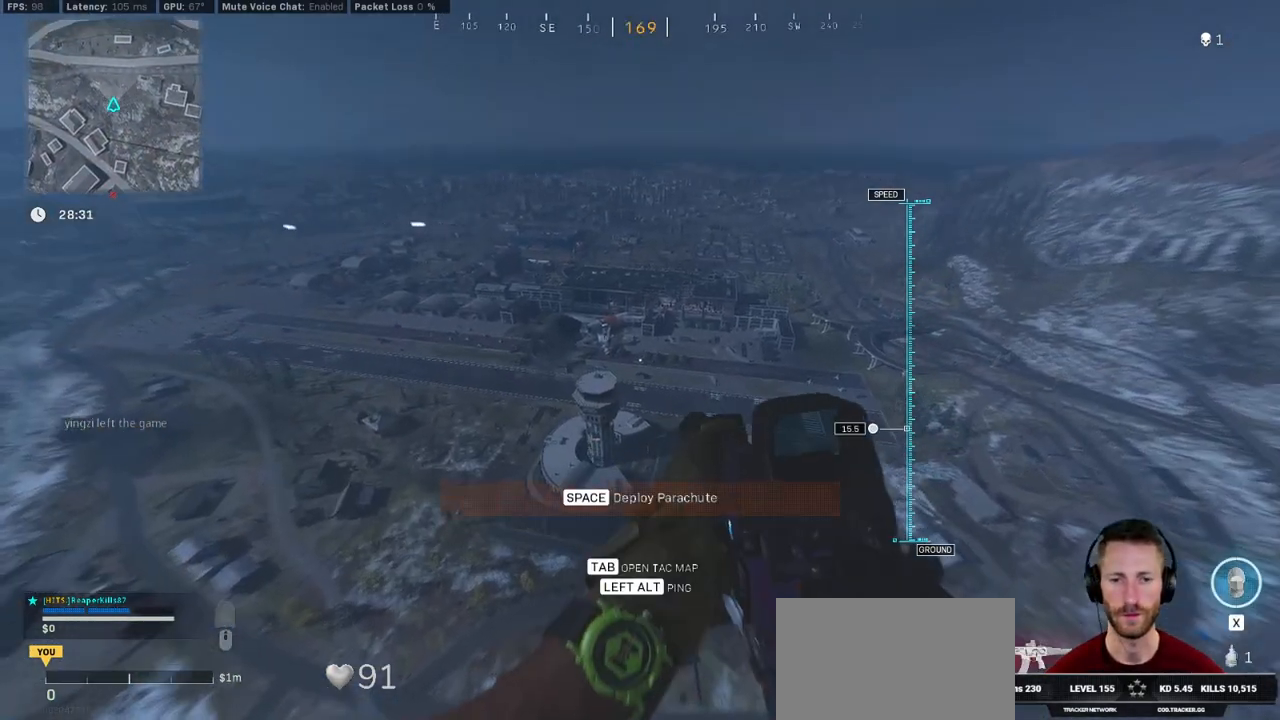
{"keys": ["w"], "mouse": [], "events": [[267, "a", "down"], [434, "a", "up"]]}